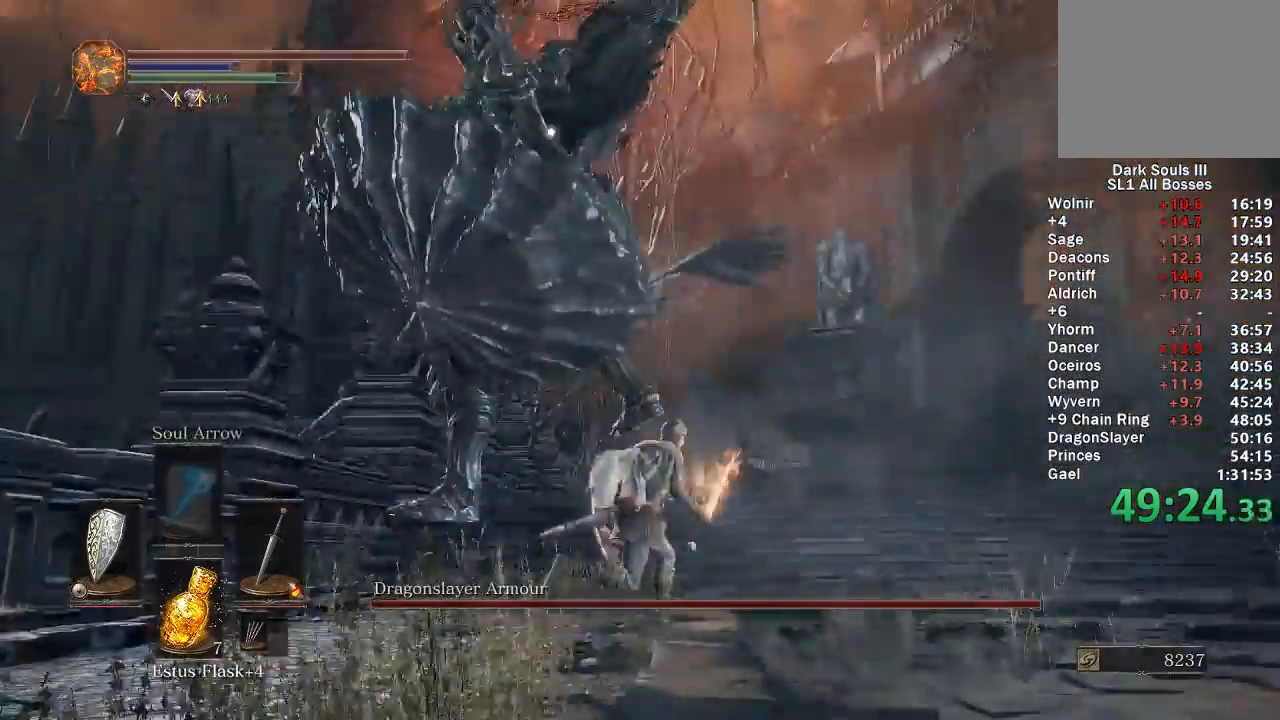
Gameplay with a controller (Xbox layout); each line is a JSON object with the inputs held at the frame after it. "events" lists button and stick changes between this image and that frame as [ms after this image, input, new state], when the widget could be followed in between.
{"buttons": [], "left_stick": "up", "right_stick": "center", "events": [[250, "R1", "down"], [317, "R1", "up"], [400, "R1", "down"], [483, "R1", "up"]]}
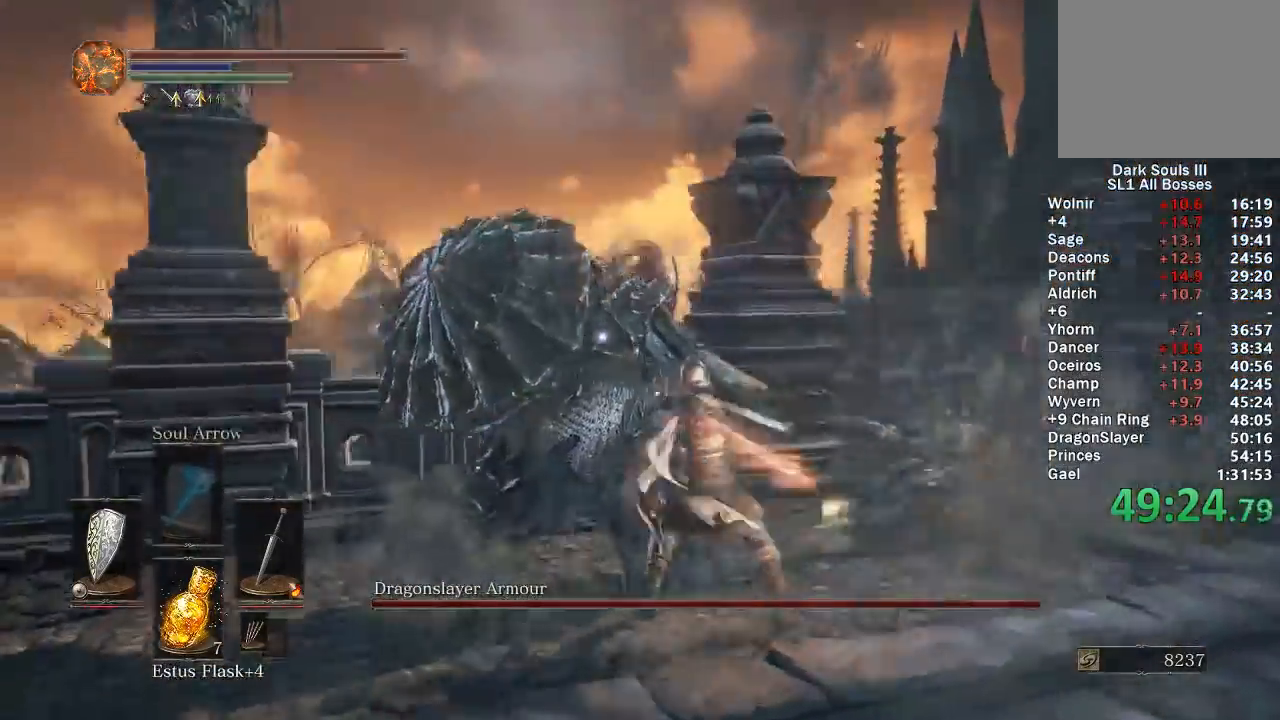
{"buttons": [], "left_stick": "up-right", "right_stick": "center", "events": [[67, "R1", "down"], [150, "R1", "up"], [250, "R1", "down"], [333, "R1", "up"], [383, "left_stick", "up-right"], [417, "R1", "down"], [500, "R1", "up"]]}
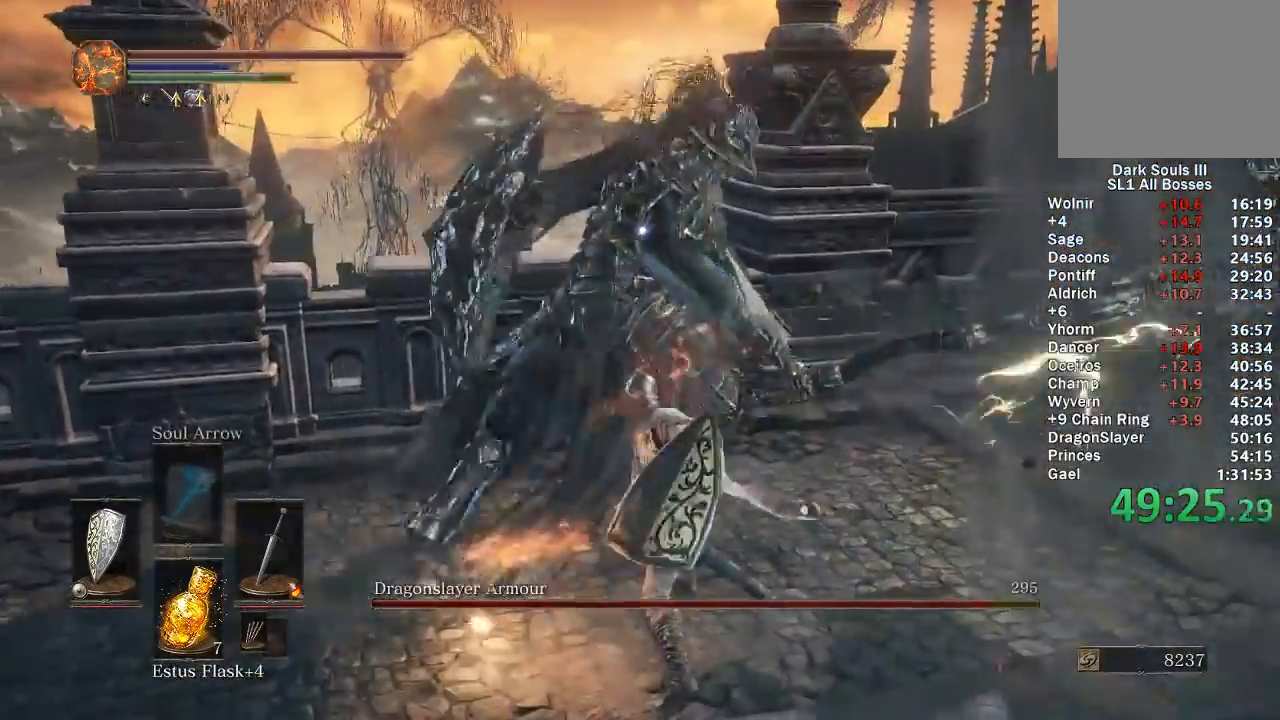
{"buttons": ["R1", "R3"], "left_stick": "up-right", "right_stick": "center", "events": [[67, "R1", "down"], [150, "R1", "up"], [217, "R1", "down"], [300, "R1", "up"], [417, "R1", "down"], [417, "R3", "down"]]}
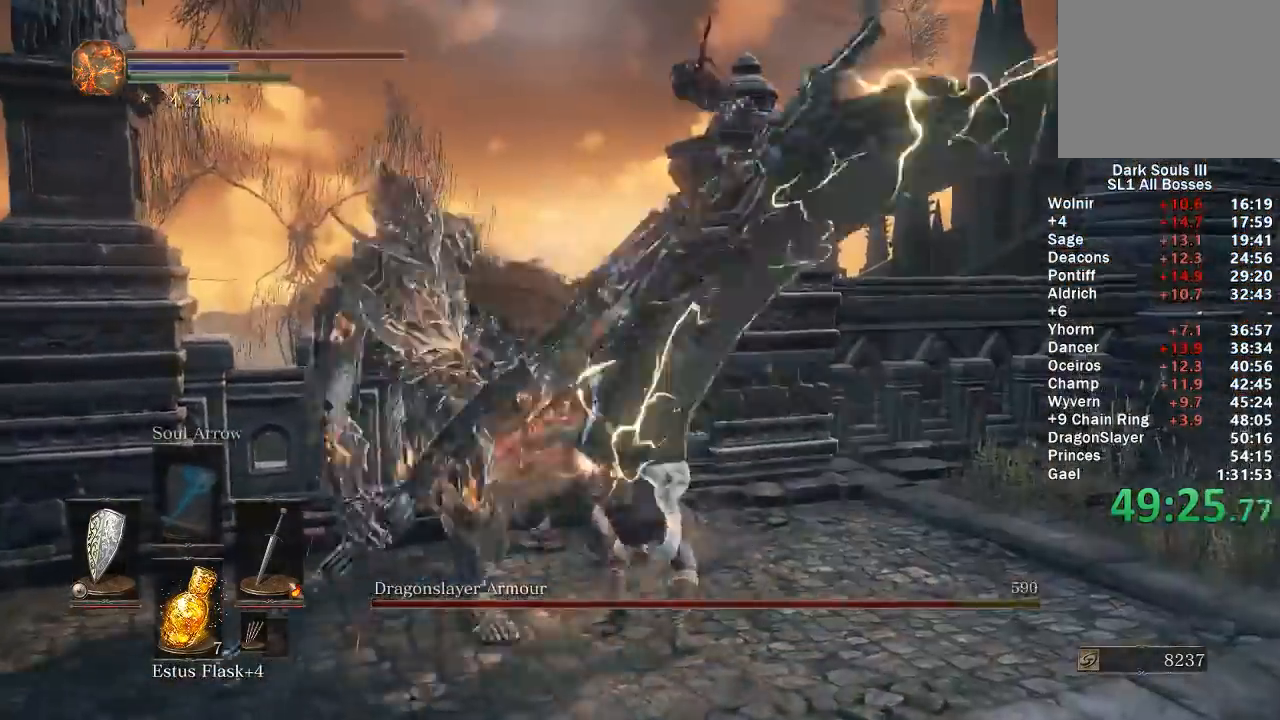
{"buttons": [], "left_stick": "left", "right_stick": "left", "events": [[50, "R1", "up"], [67, "R3", "up"], [250, "left_stick", "up-left"], [250, "right_stick", "left"], [317, "left_stick", "left"]]}
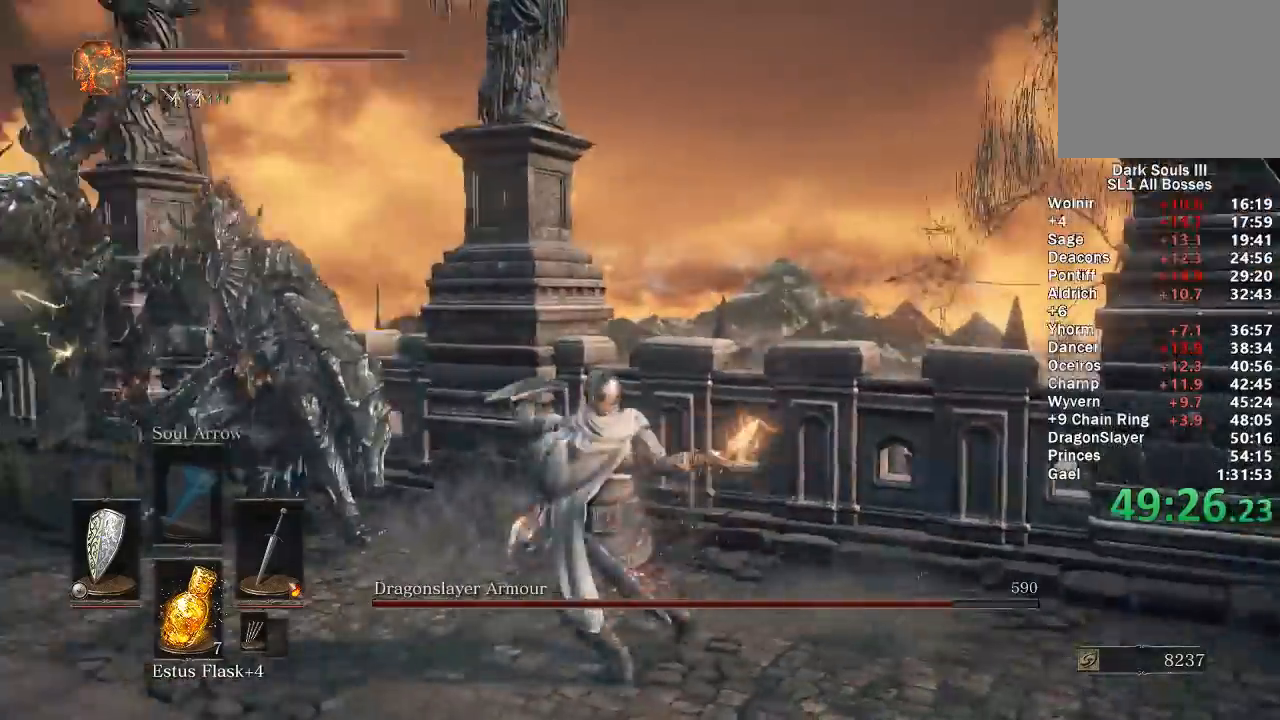
{"buttons": [], "left_stick": "left", "right_stick": "center", "events": [[50, "right_stick", "center"], [217, "R3", "down"], [317, "R3", "up"]]}
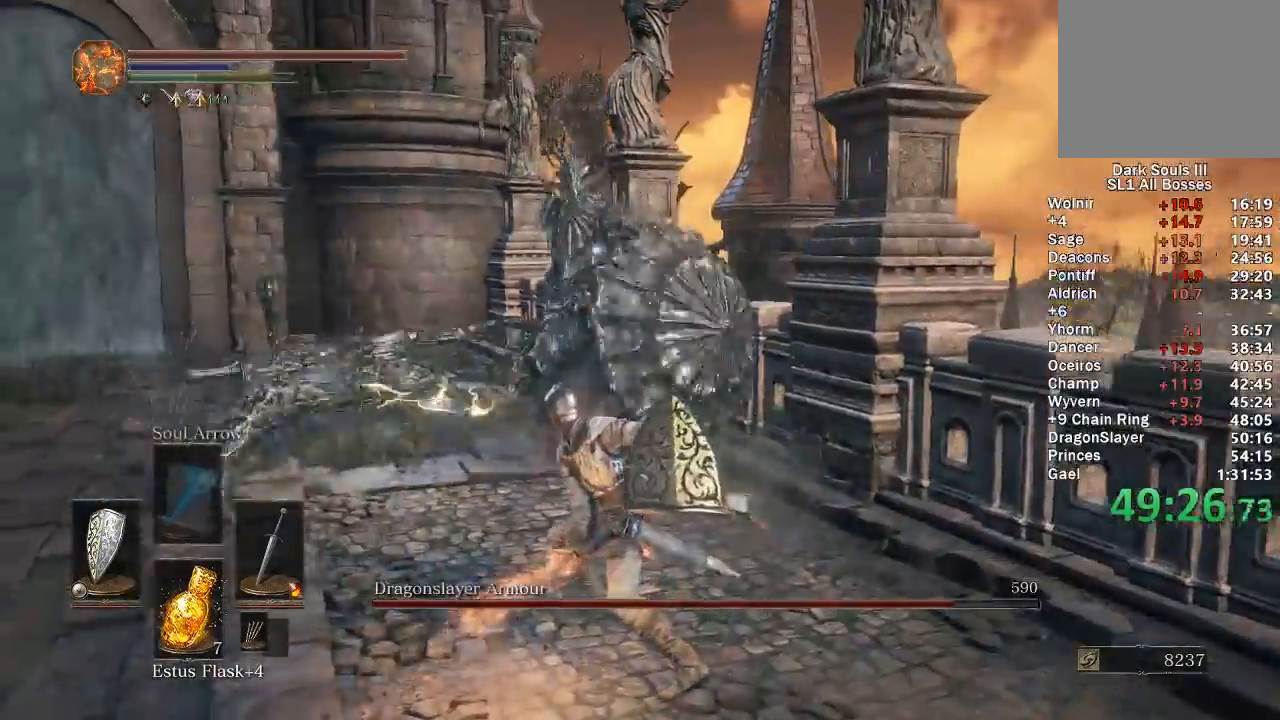
{"buttons": ["B"], "left_stick": "up-left", "right_stick": "center", "events": [[217, "left_stick", "up-left"], [417, "B", "down"]]}
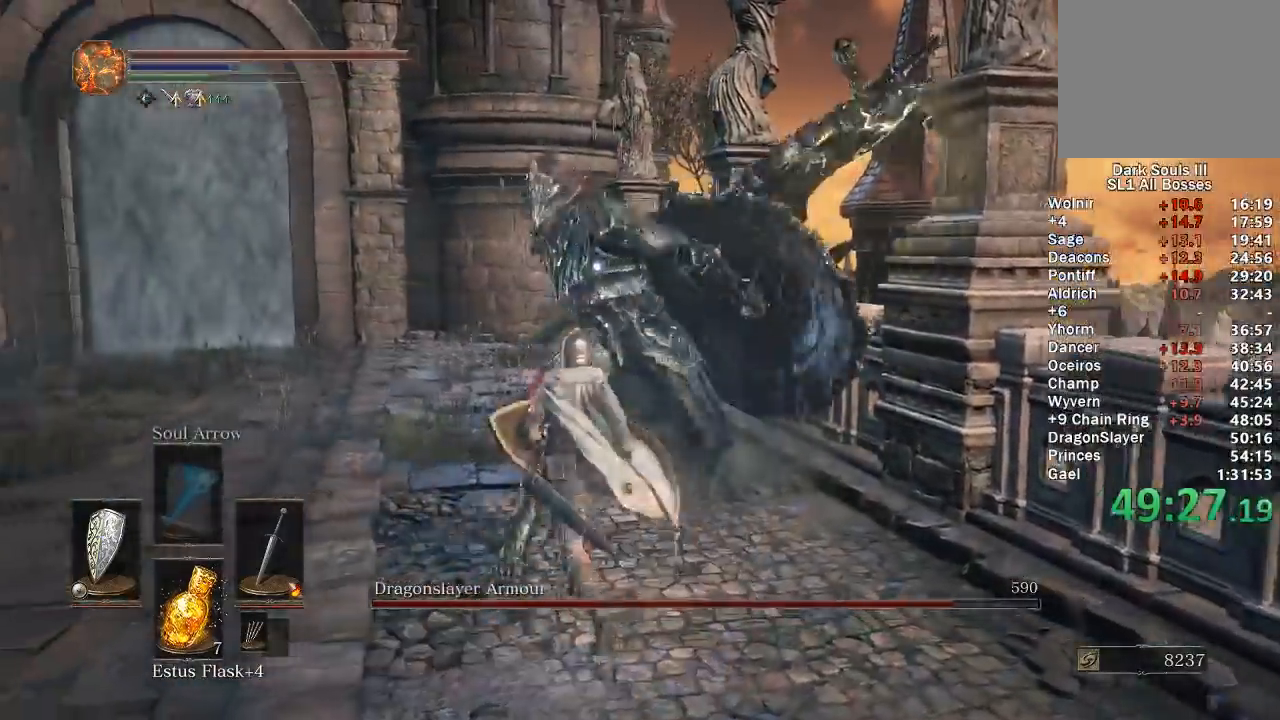
{"buttons": [], "left_stick": "up", "right_stick": "right", "events": [[33, "B", "up"], [100, "right_stick", "left"], [117, "R3", "down"], [150, "right_stick", "center"], [217, "right_stick", "right"], [233, "R3", "up"], [283, "left_stick", "up"]]}
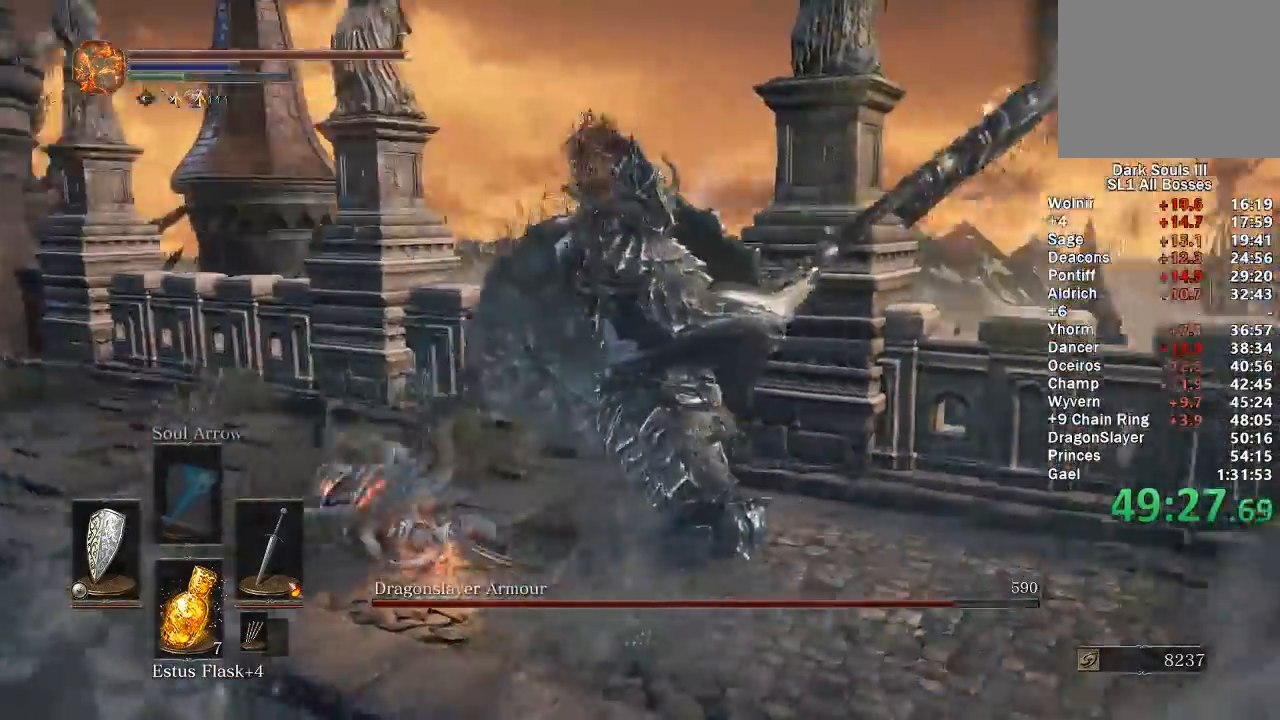
{"buttons": [], "left_stick": "up", "right_stick": "right", "events": []}
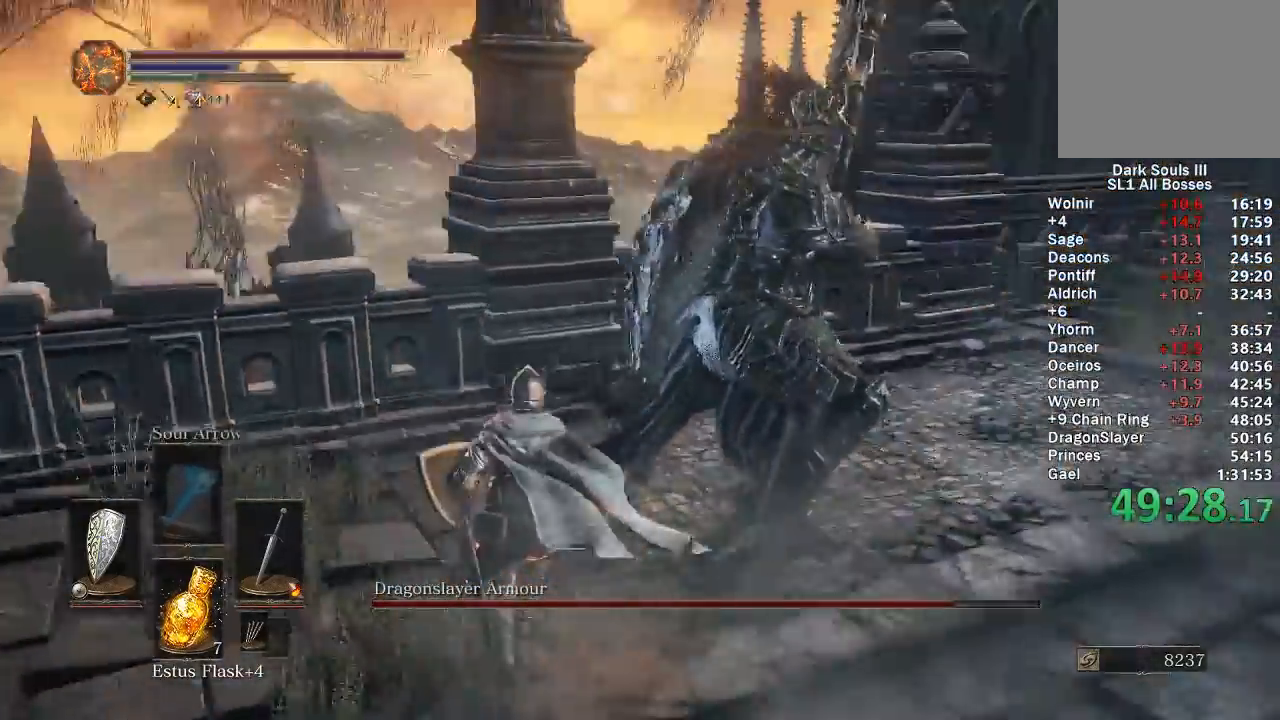
{"buttons": [], "left_stick": "up-left", "right_stick": "right", "events": [[150, "R1", "down"], [200, "left_stick", "up-left"], [250, "R1", "up"], [267, "right_stick", "center"], [383, "right_stick", "right"]]}
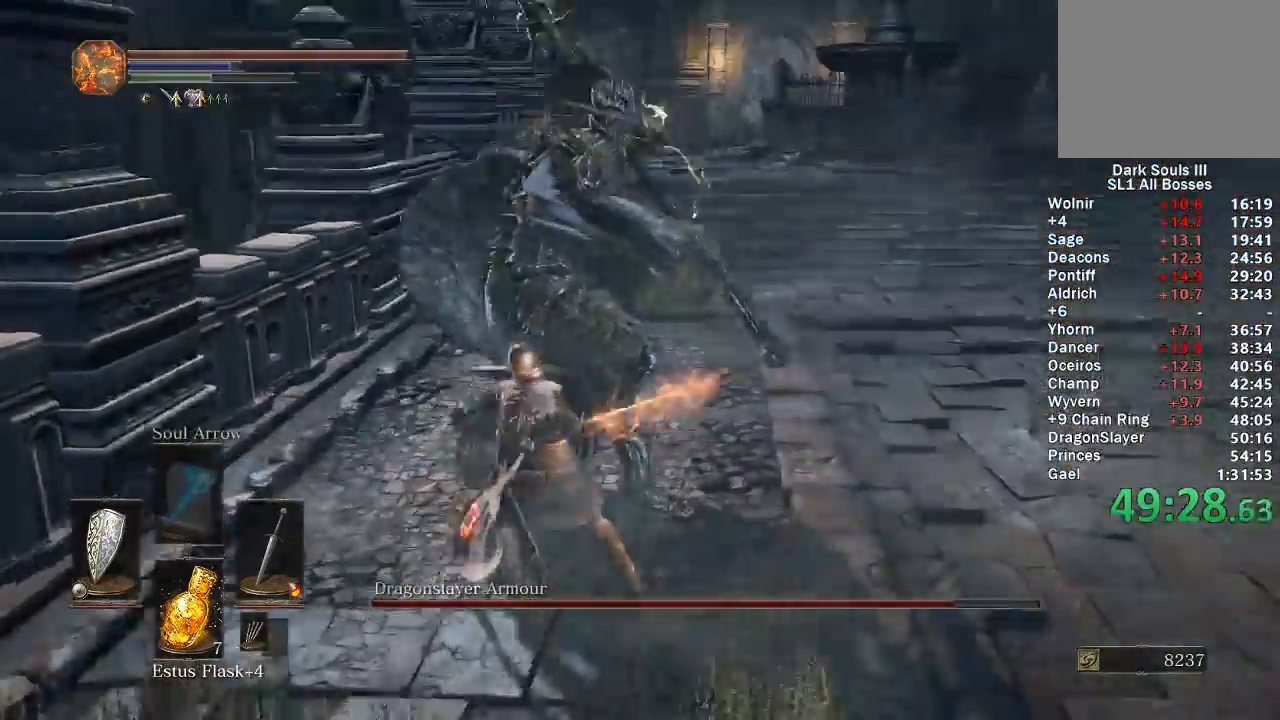
{"buttons": [], "left_stick": "up-left", "right_stick": "center", "events": [[50, "right_stick", "center"], [133, "right_stick", "right"], [150, "R1", "down"], [233, "R1", "up"], [300, "right_stick", "center"], [367, "right_stick", "right"], [500, "right_stick", "center"]]}
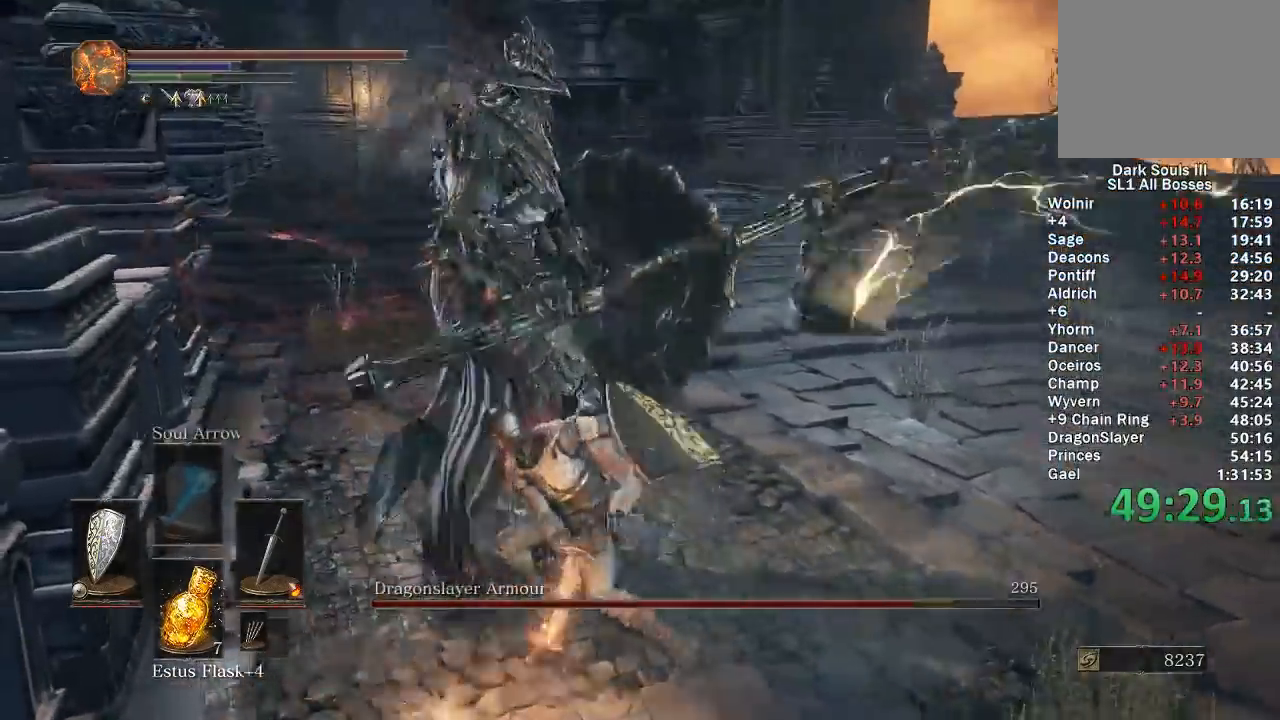
{"buttons": [], "left_stick": "up-left", "right_stick": "center", "events": [[167, "right_stick", "left"], [250, "R1", "down"], [250, "right_stick", "center"], [333, "R1", "up"], [417, "R1", "down"], [500, "R1", "up"]]}
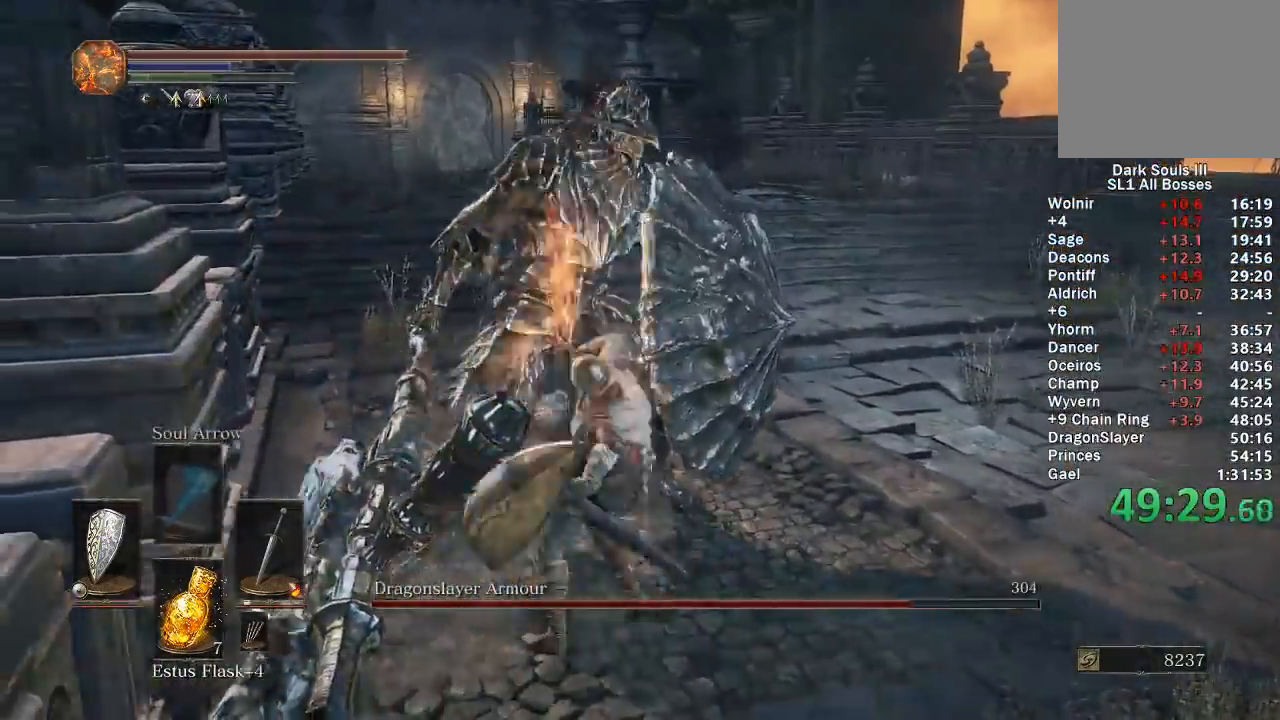
{"buttons": [], "left_stick": "up-right", "right_stick": "center", "events": [[67, "right_stick", "left"], [167, "right_stick", "center"], [483, "left_stick", "up-right"]]}
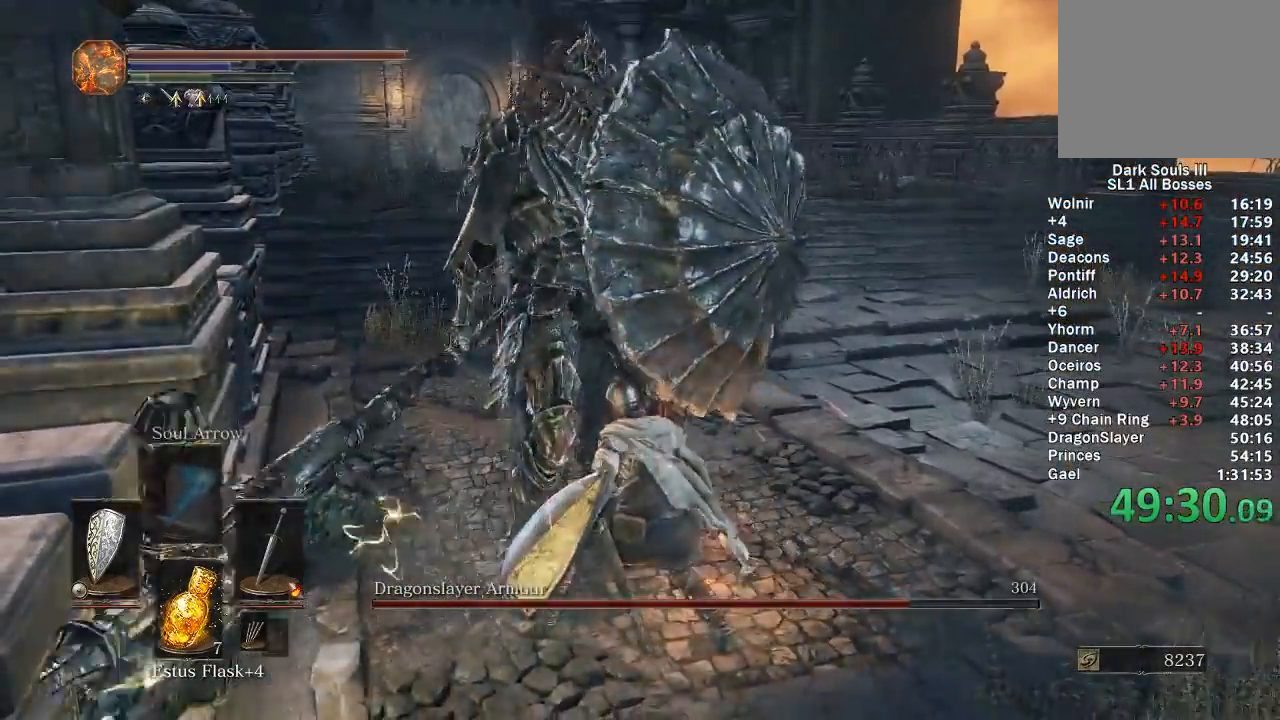
{"buttons": [], "left_stick": "up-right", "right_stick": "center", "events": [[317, "B", "down"], [417, "B", "up"]]}
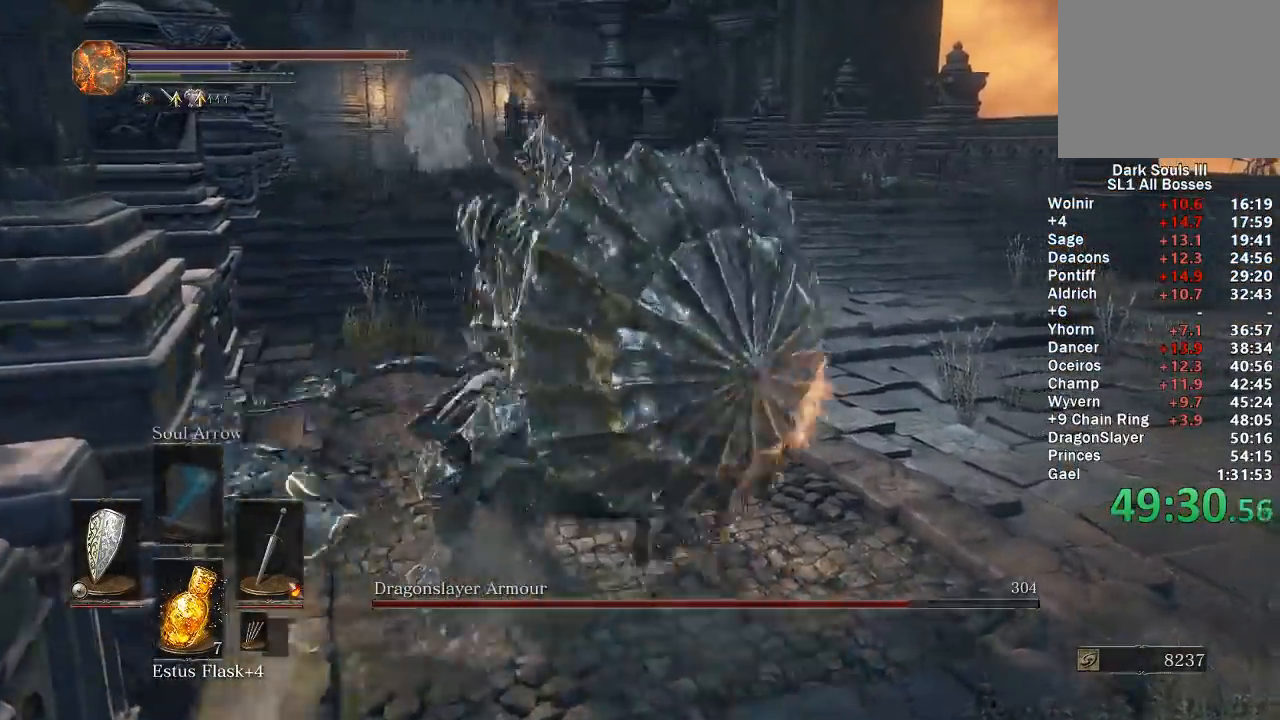
{"buttons": [], "left_stick": "down-right", "right_stick": "right", "events": [[100, "right_stick", "right"], [200, "left_stick", "up-left"], [383, "right_stick", "center"], [417, "left_stick", "down-left"], [500, "left_stick", "down-right"], [500, "right_stick", "right"]]}
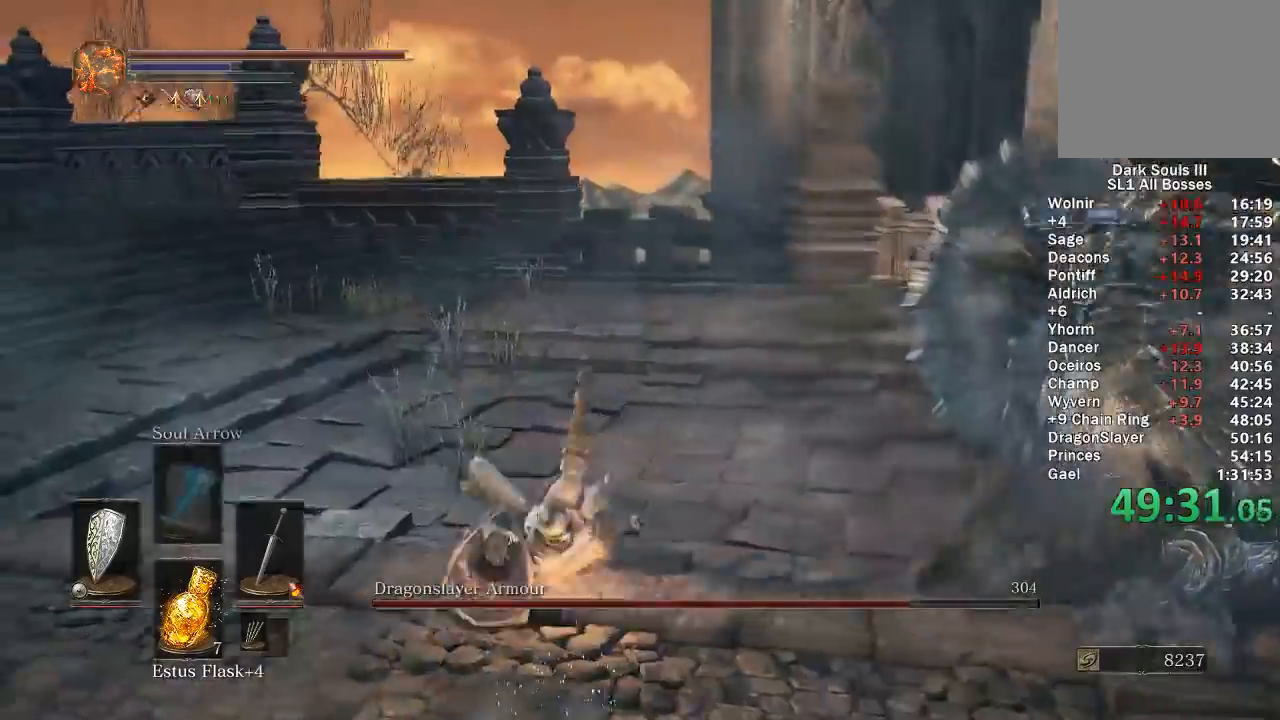
{"buttons": [], "left_stick": "up-right", "right_stick": "center", "events": [[133, "left_stick", "up-right"], [317, "right_stick", "center"]]}
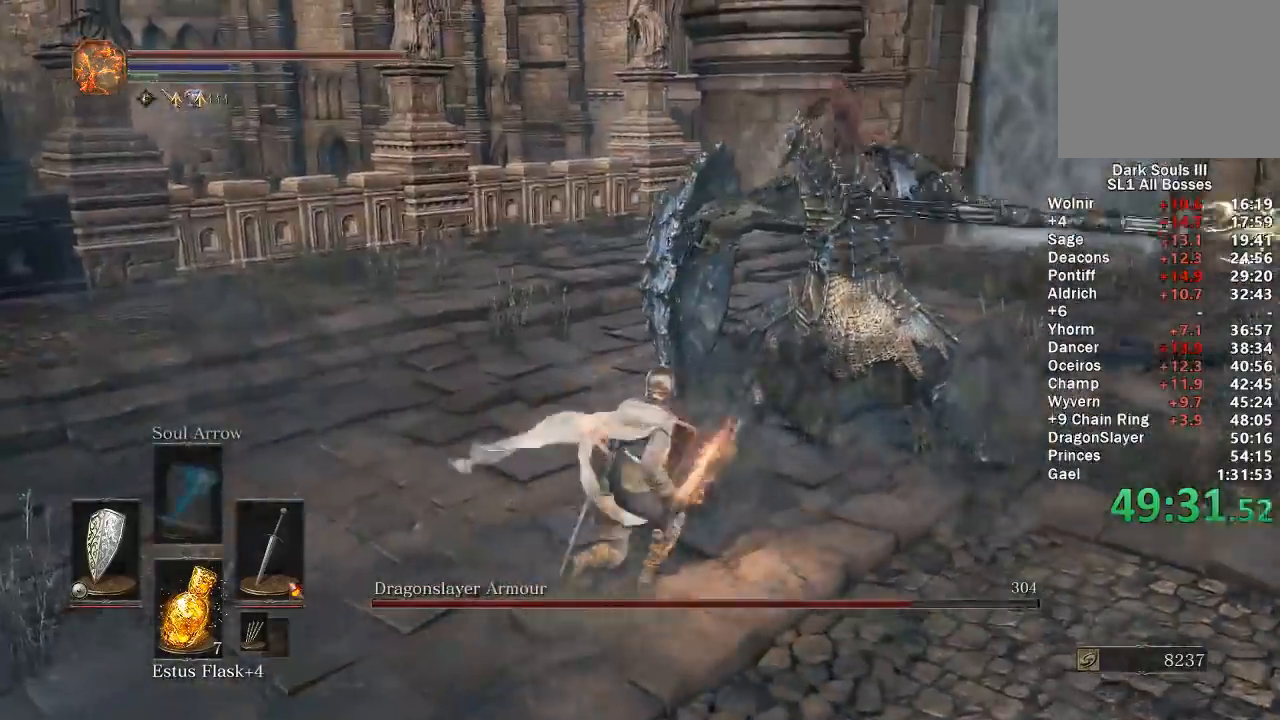
{"buttons": [], "left_stick": "right", "right_stick": "center", "events": [[250, "left_stick", "right"]]}
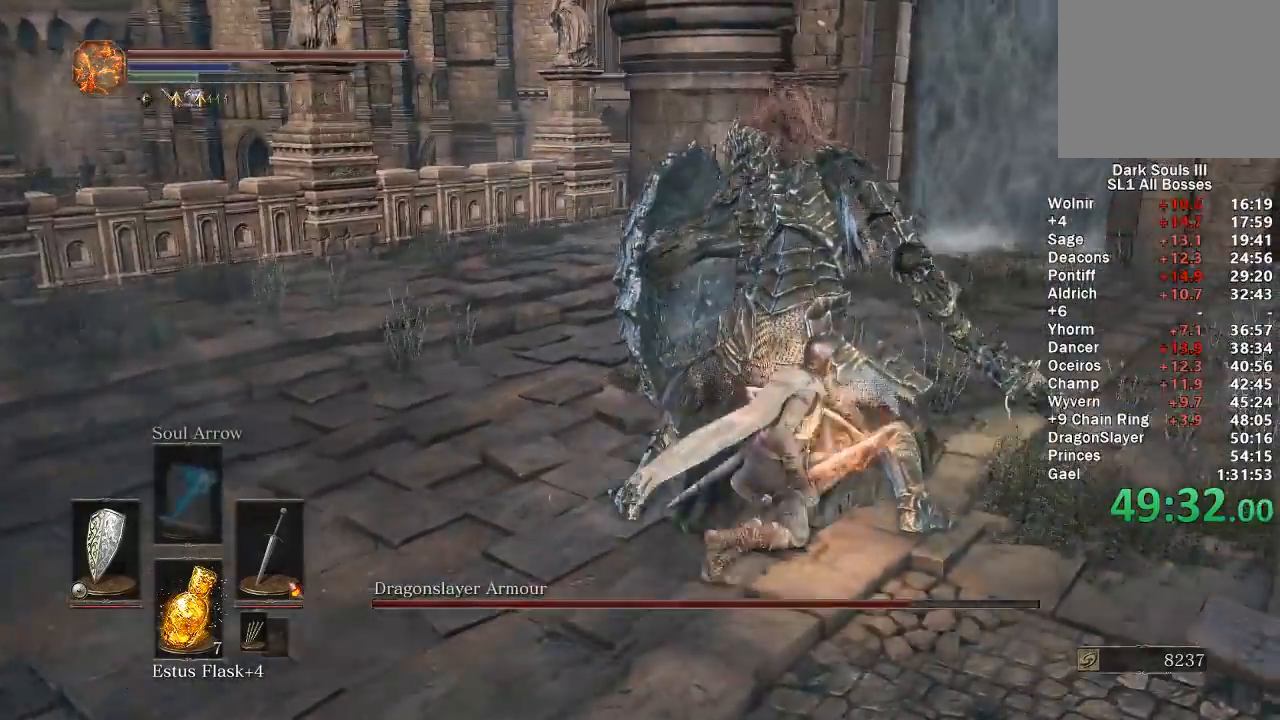
{"buttons": [], "left_stick": "up-left", "right_stick": "center", "events": [[117, "left_stick", "up-right"], [333, "left_stick", "up"], [367, "right_stick", "left"], [417, "R1", "down"], [500, "R1", "up"], [500, "left_stick", "up-left"], [500, "right_stick", "center"]]}
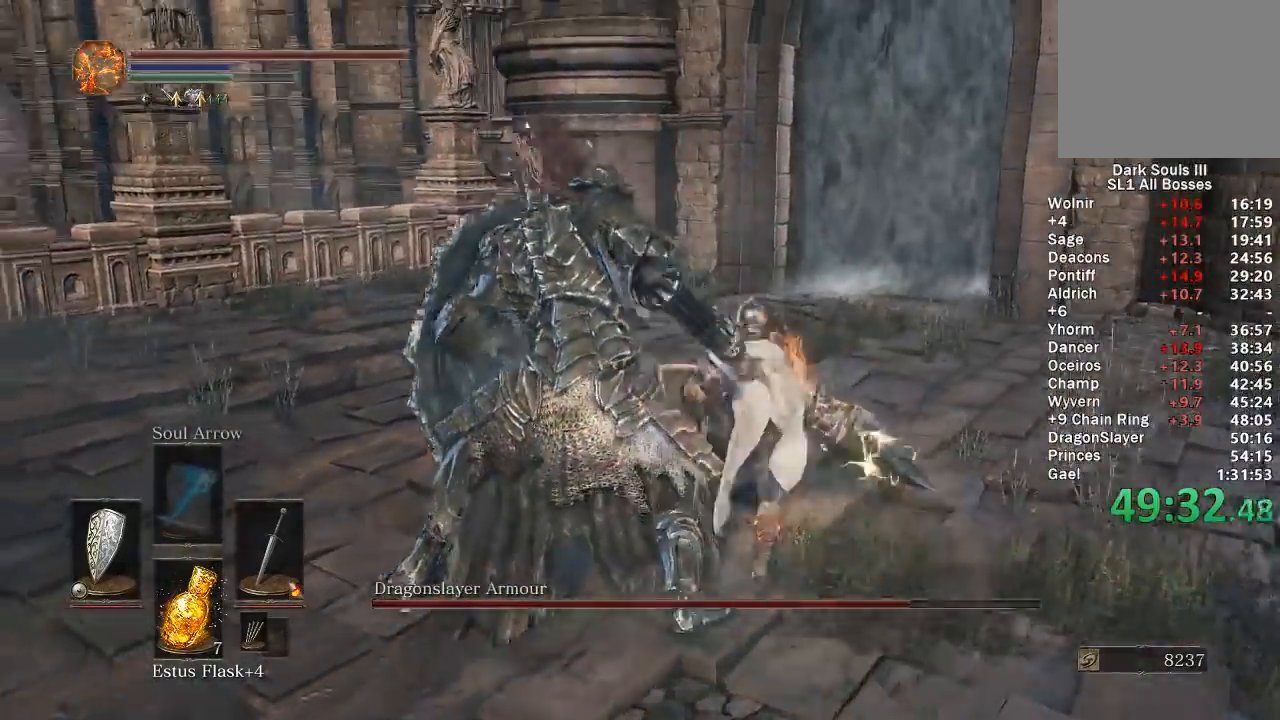
{"buttons": [], "left_stick": "left", "right_stick": "center", "events": [[217, "left_stick", "left"], [217, "right_stick", "left"], [400, "R1", "down"], [450, "right_stick", "center"], [483, "R1", "up"]]}
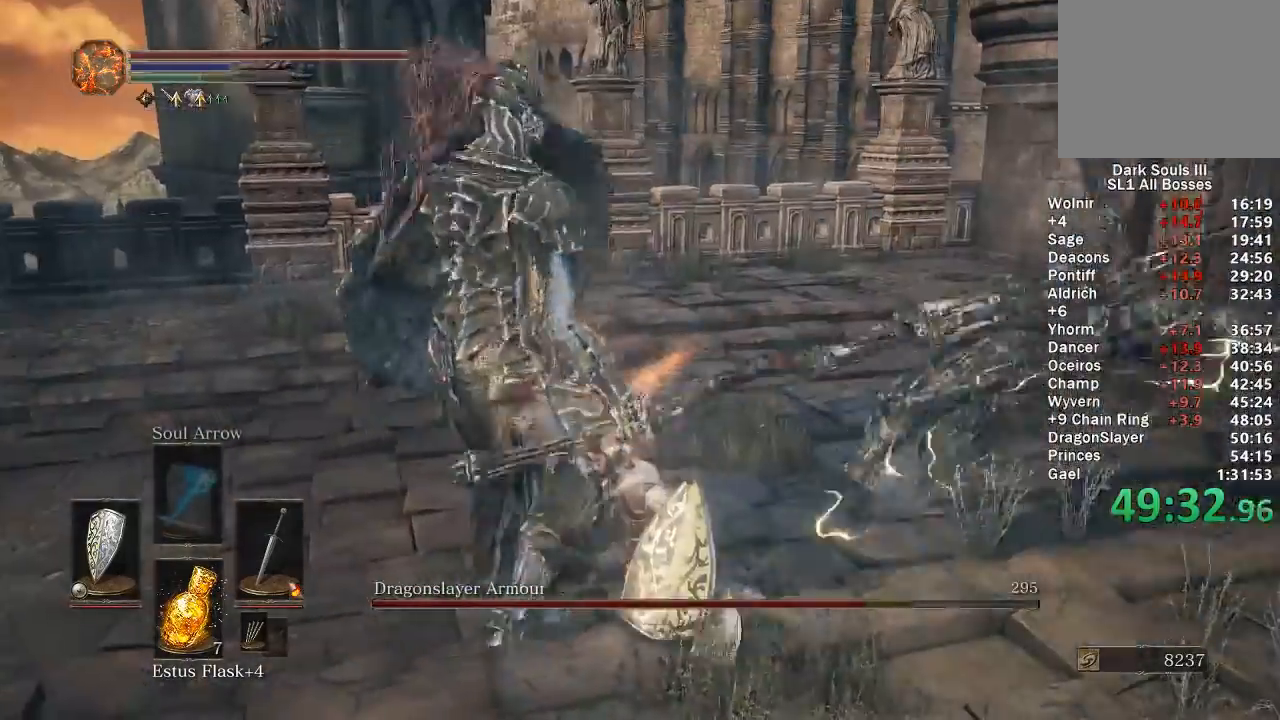
{"buttons": ["R1"], "left_stick": "up-left", "right_stick": "center", "events": [[50, "R1", "down"], [133, "R1", "up"], [167, "right_stick", "left"], [200, "R1", "down"], [217, "R2", "down"], [267, "R2", "up"], [283, "right_stick", "center"], [300, "R1", "up"], [317, "left_stick", "up-left"], [450, "R1", "down"]]}
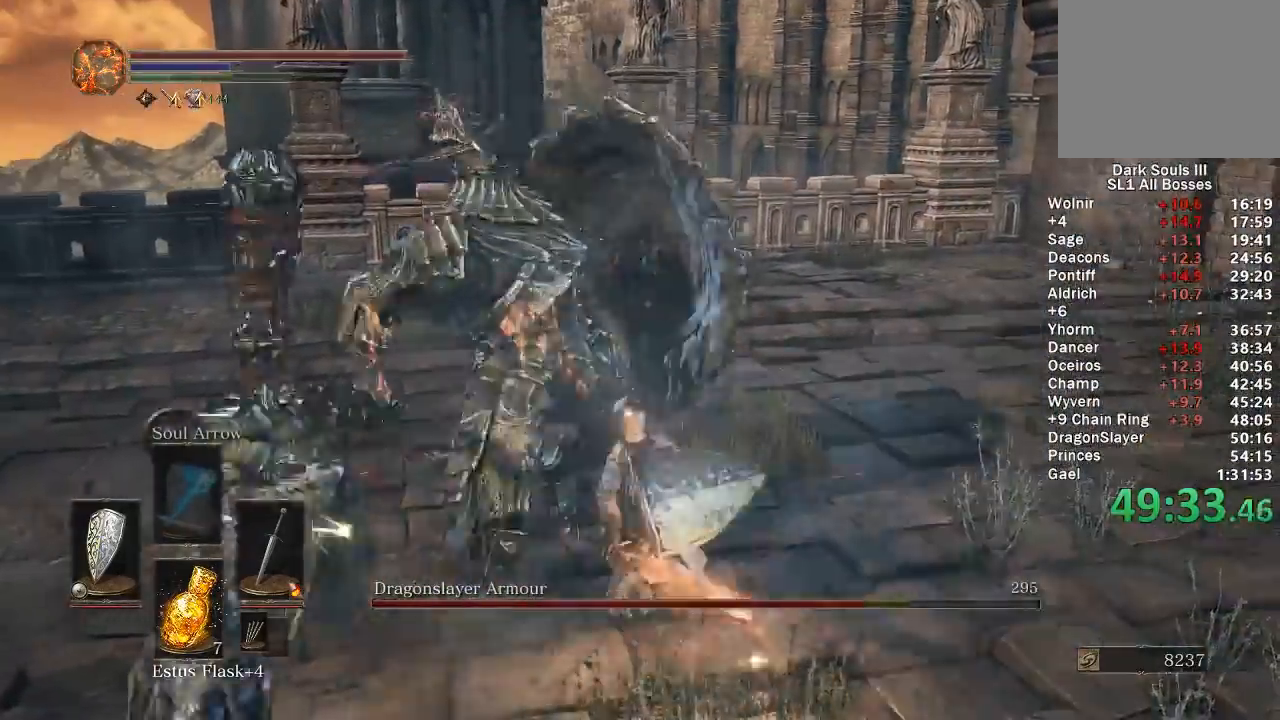
{"buttons": [], "left_stick": "up-left", "right_stick": "center", "events": [[33, "R1", "up"], [50, "right_stick", "left"], [83, "left_stick", "left"], [117, "R1", "down"], [167, "R1", "up"], [250, "right_stick", "center"], [367, "left_stick", "up-left"]]}
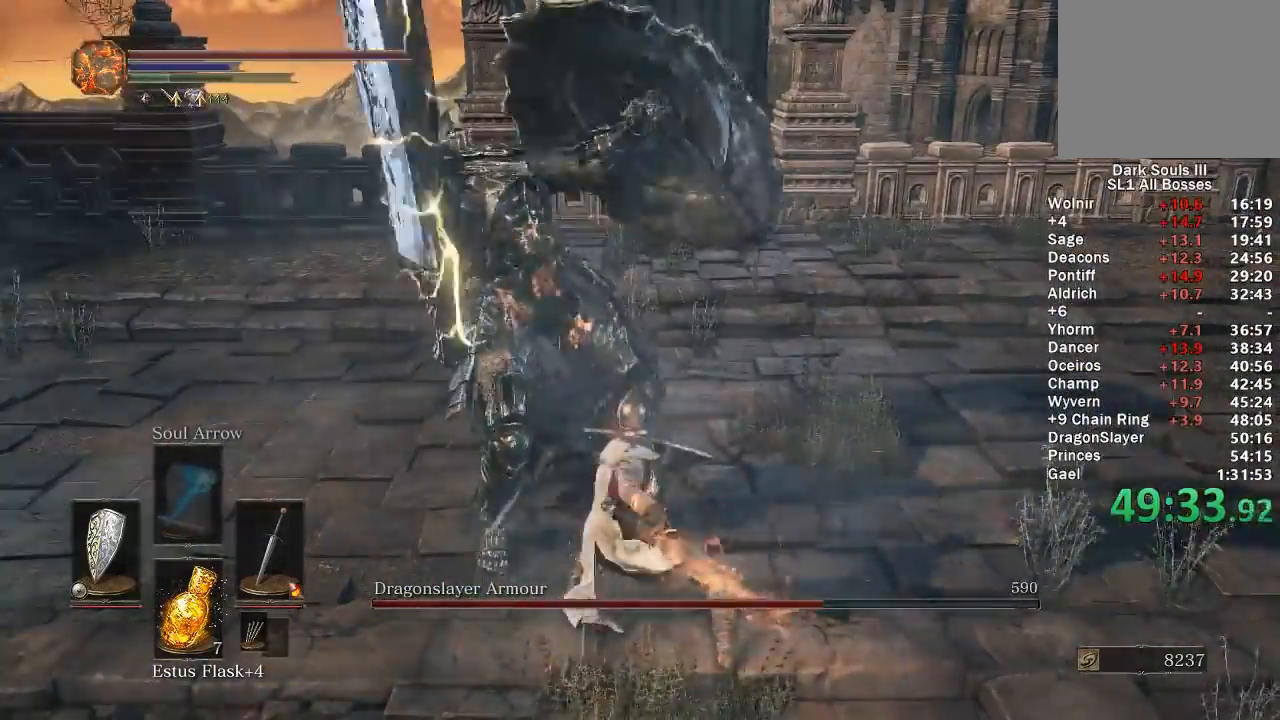
{"buttons": [], "left_stick": "up-left", "right_stick": "center", "events": [[283, "right_stick", "left"], [333, "R1", "down"], [367, "right_stick", "center"], [383, "R1", "up"]]}
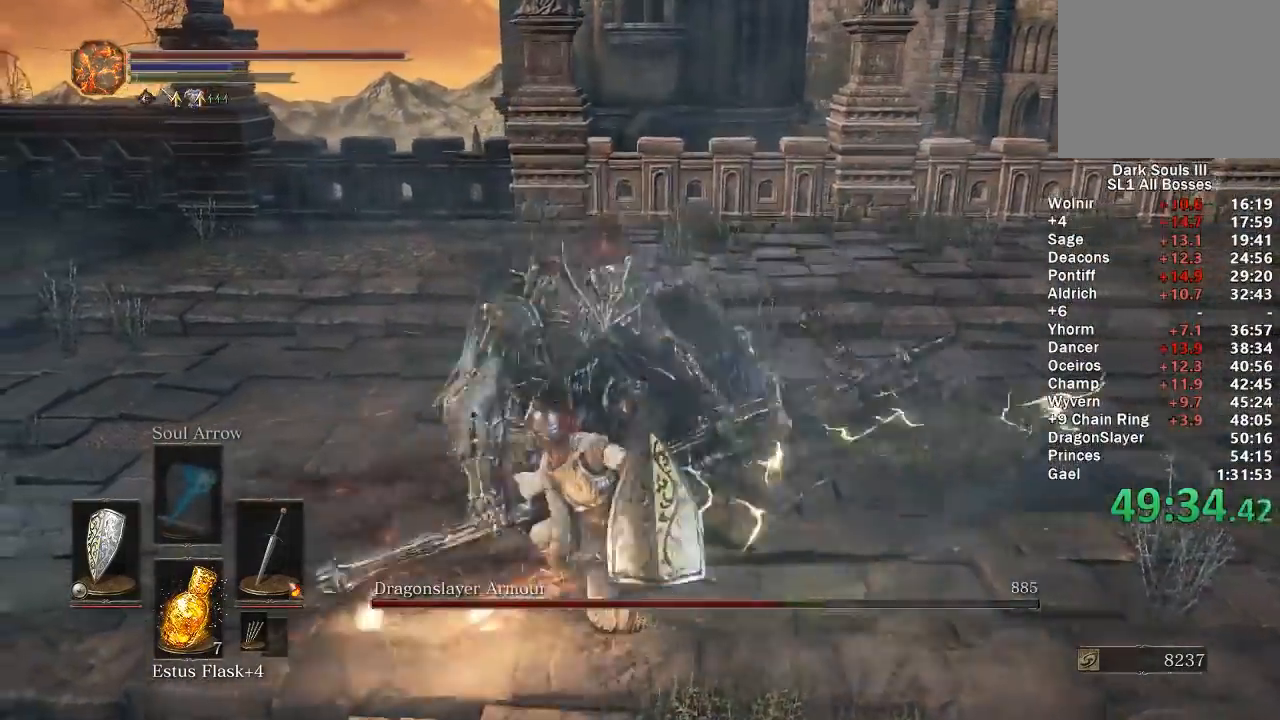
{"buttons": [], "left_stick": "left", "right_stick": "center", "events": [[117, "right_stick", "right"], [217, "right_stick", "center"], [400, "right_stick", "right"], [483, "right_stick", "center"], [500, "left_stick", "left"]]}
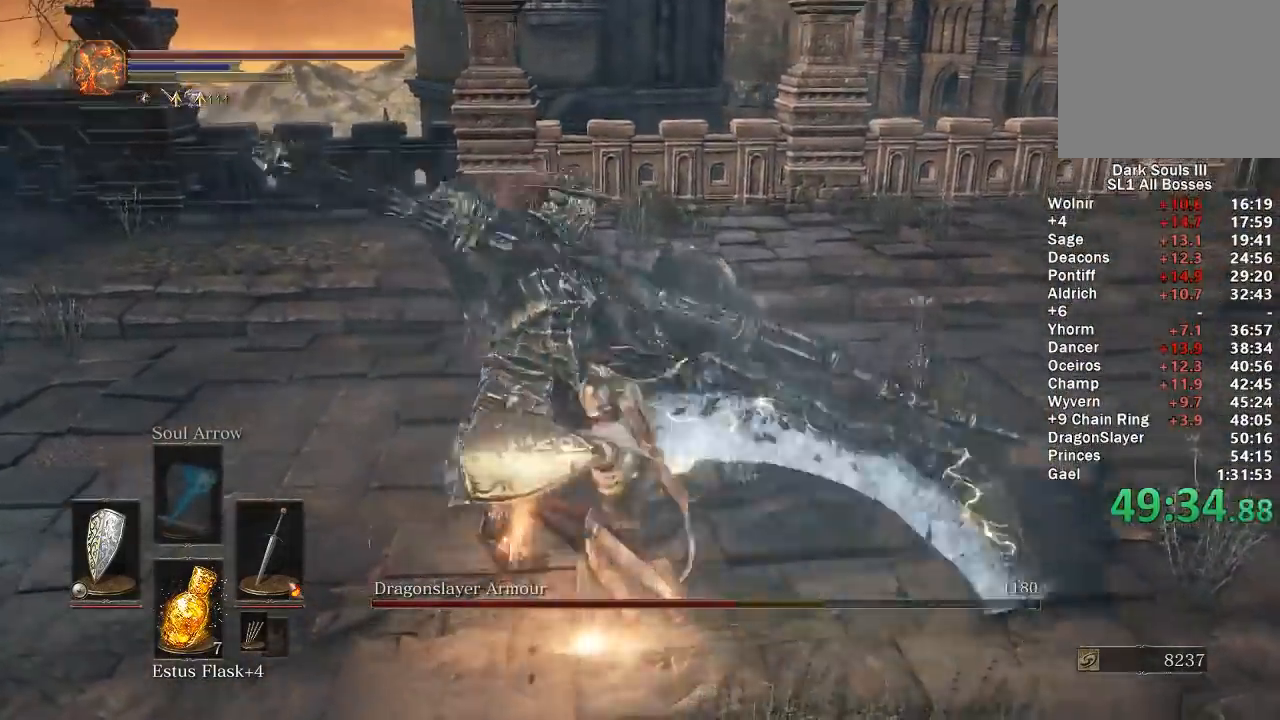
{"buttons": [], "left_stick": "left", "right_stick": "center", "events": [[33, "right_stick", "left"], [83, "right_stick", "center"]]}
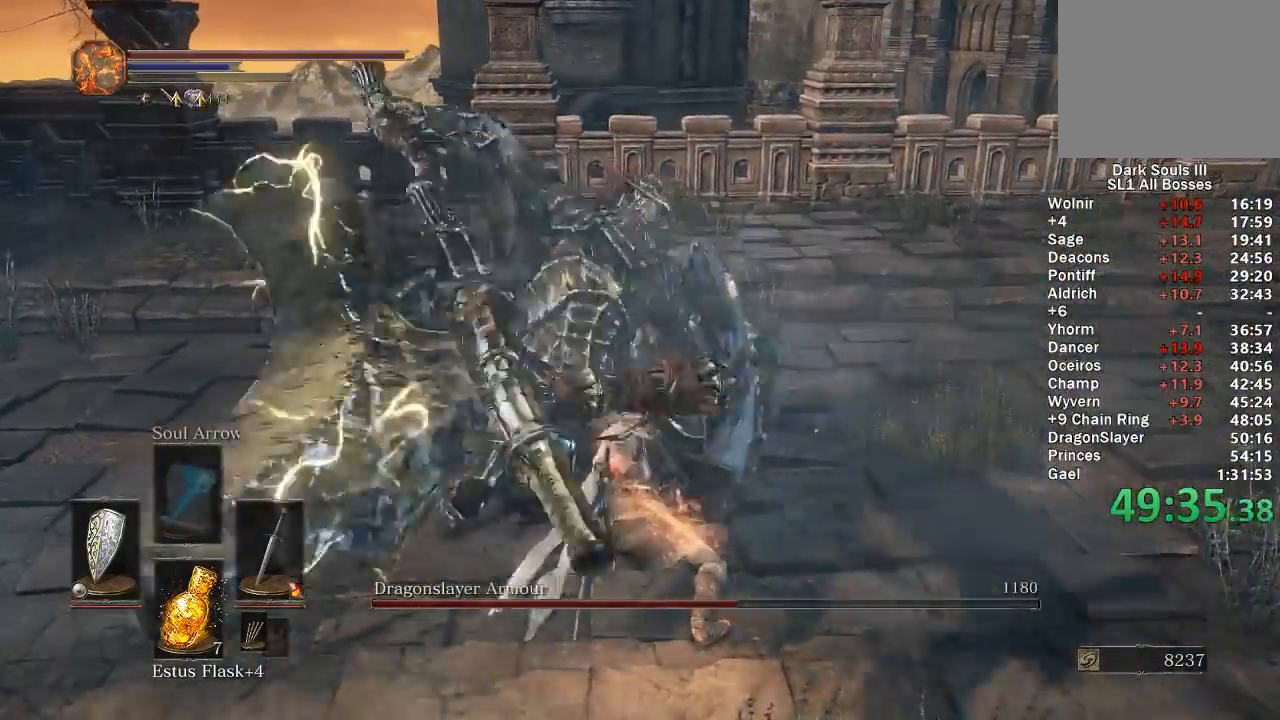
{"buttons": [], "left_stick": "left", "right_stick": "right", "events": [[217, "right_stick", "right"]]}
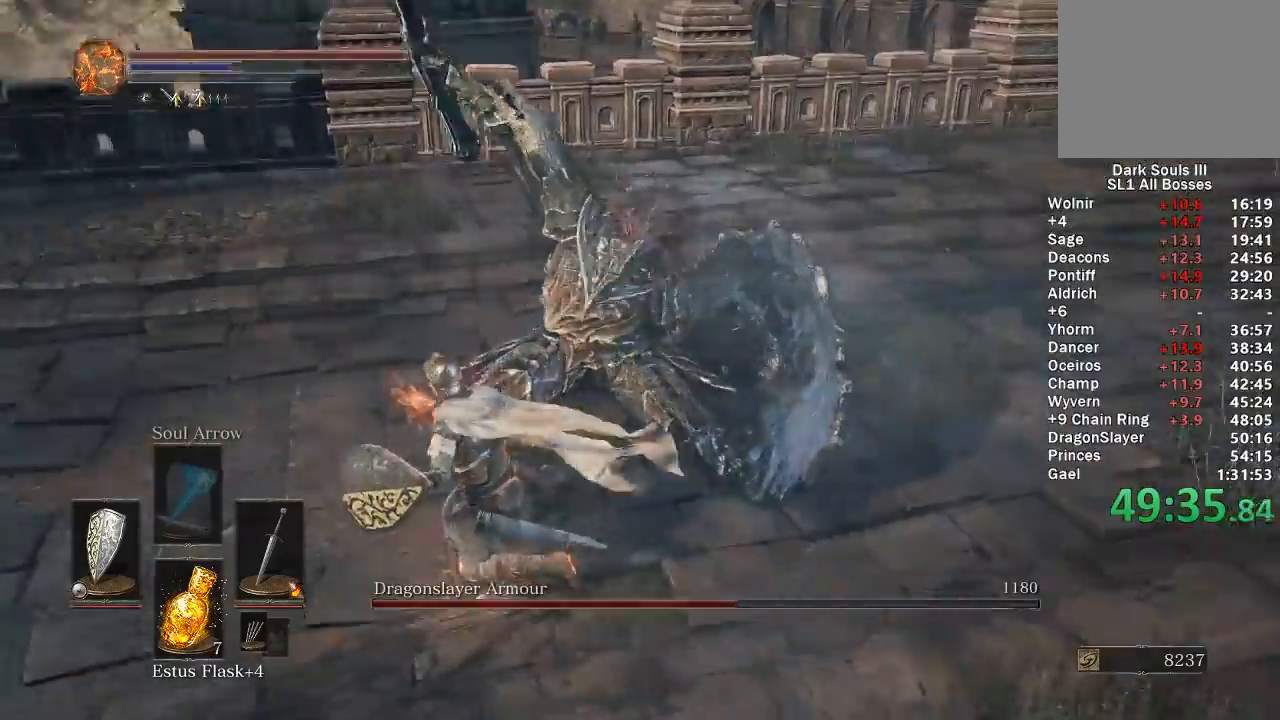
{"buttons": [], "left_stick": "left", "right_stick": "right", "events": []}
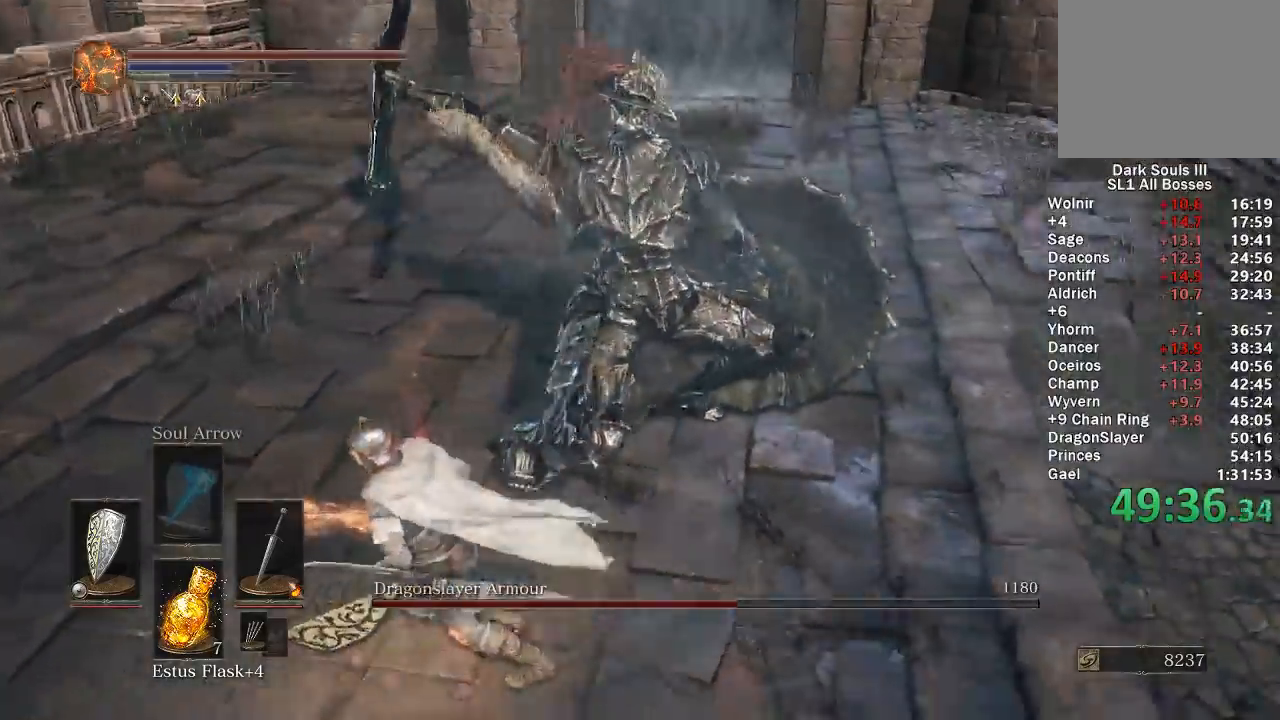
{"buttons": [], "left_stick": "center", "right_stick": "right", "events": [[250, "left_stick", "center"]]}
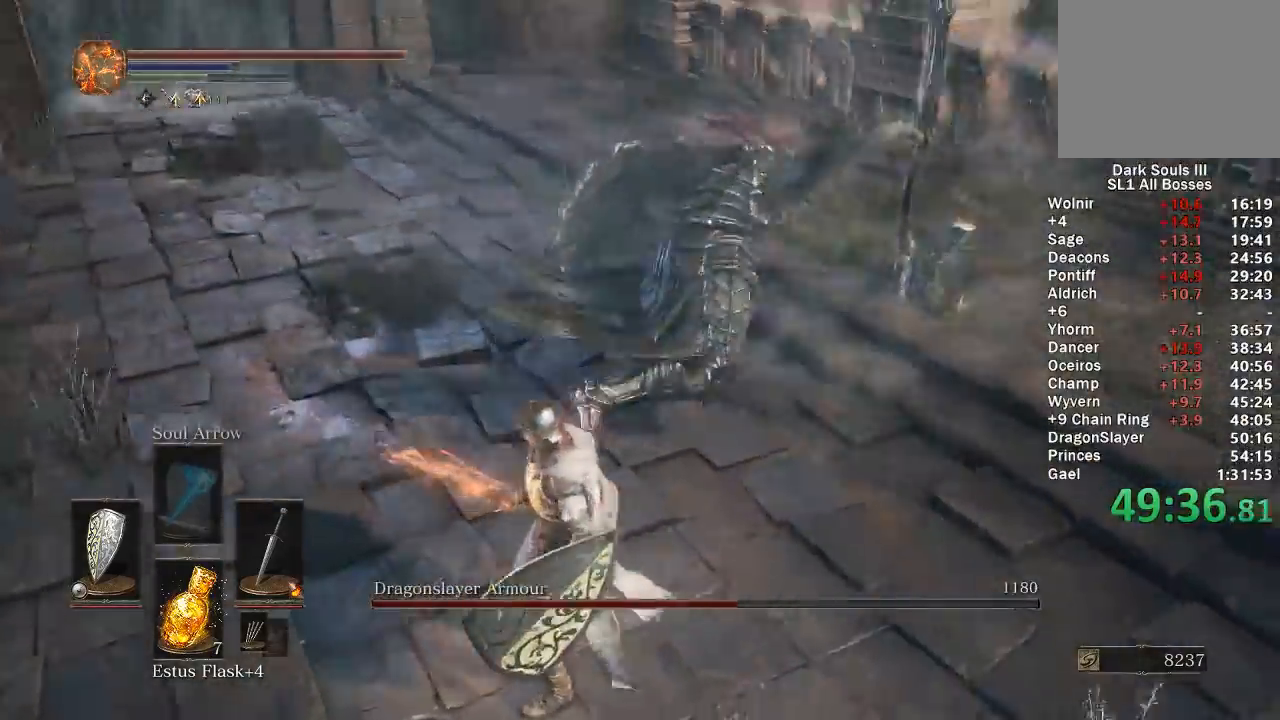
{"buttons": [], "left_stick": "up", "right_stick": "center", "events": [[33, "left_stick", "right"], [183, "left_stick", "up-right"], [450, "right_stick", "center"], [467, "left_stick", "up"]]}